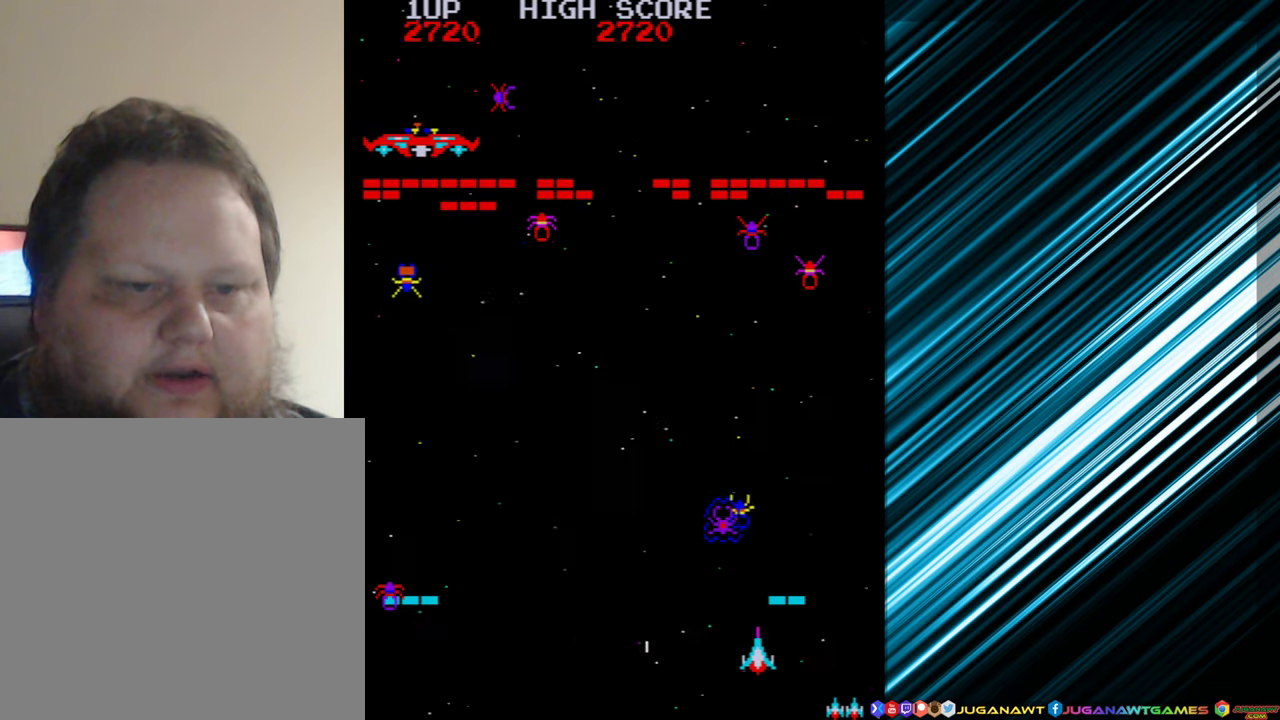
Gameplay with a controller (Xbox layout); each line is a JSON object with the inputs held at the frame after it. "events" lists button and stick changes between this image and that frame as [ms after this image, input, new state], when the widget could be followed in between. Not read: L3 R3 left_stick right_stick.
{"buttons": ["DPAD_LEFT"], "events": [[16, "DPAD_RIGHT", "up"], [33, "A", "down"], [100, "A", "up"], [200, "A", "down"], [283, "A", "up"], [300, "DPAD_LEFT", "down"]]}
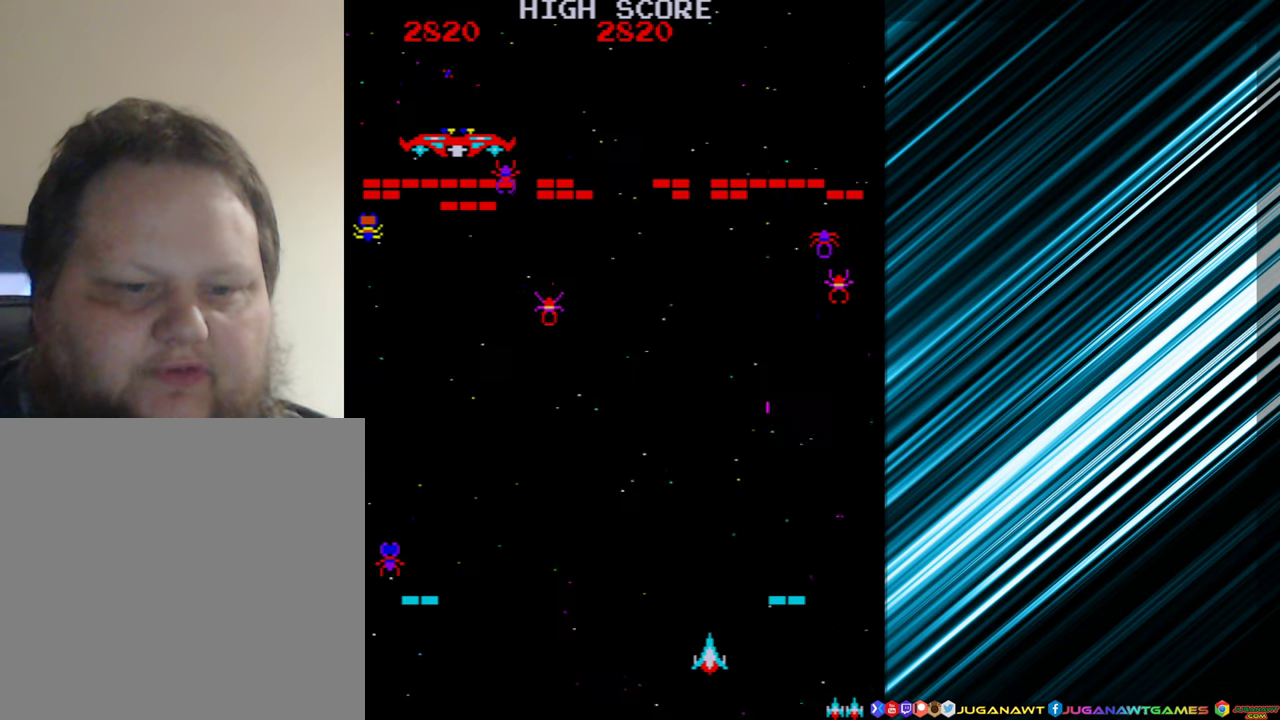
{"buttons": ["DPAD_LEFT"], "events": []}
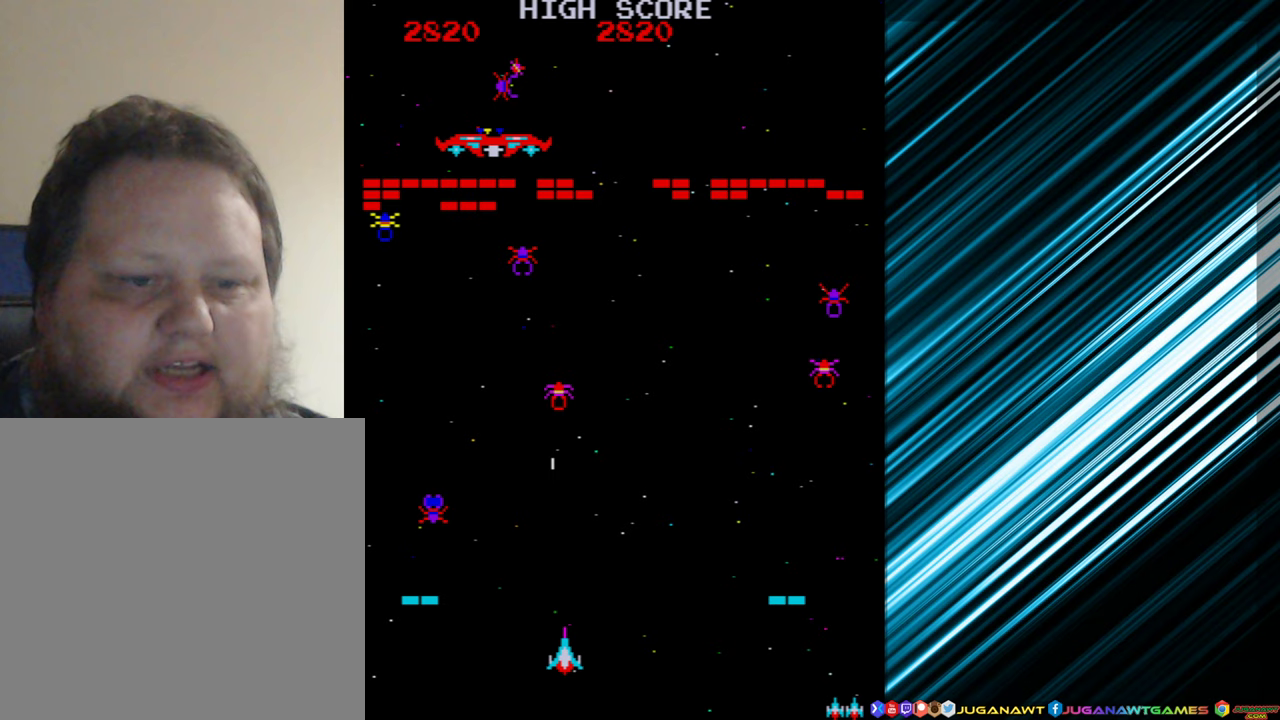
{"buttons": ["A"], "events": [[50, "DPAD_LEFT", "up"], [67, "A", "down"], [150, "A", "up"], [167, "DPAD_RIGHT", "down"], [283, "A", "down"], [333, "A", "up"], [367, "DPAD_RIGHT", "up"], [450, "A", "down"]]}
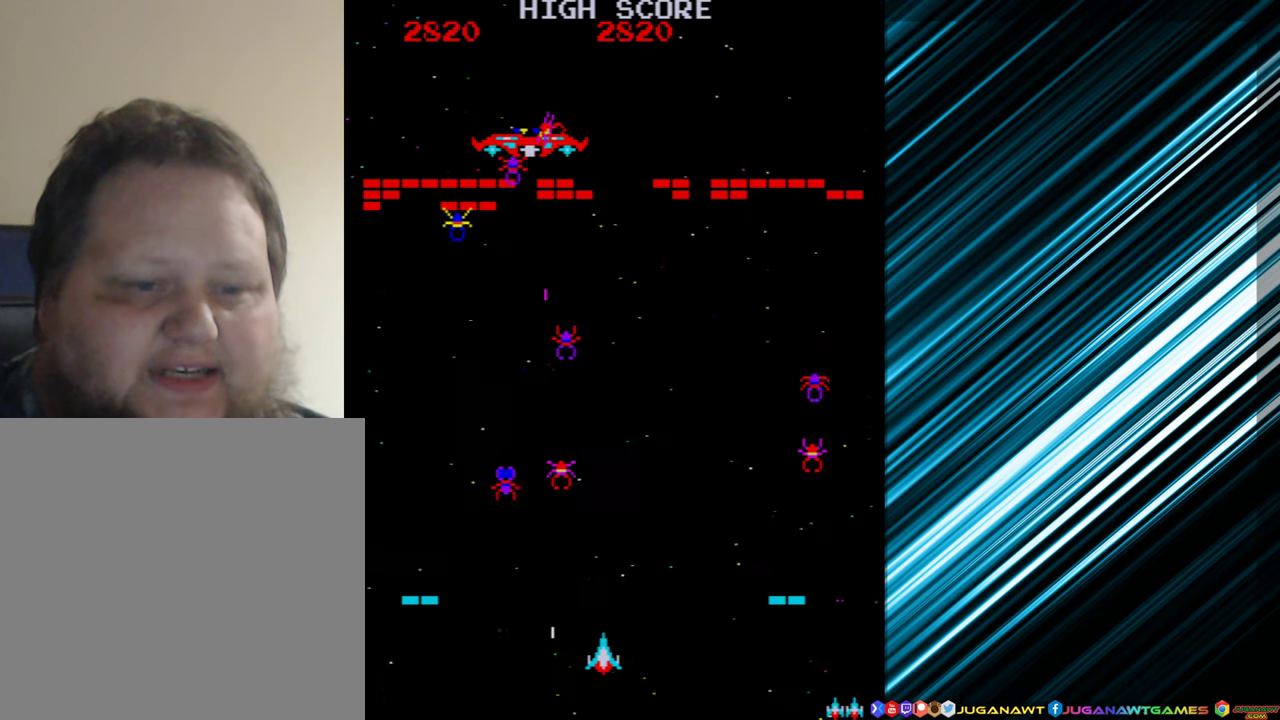
{"buttons": [], "events": [[50, "A", "up"], [83, "DPAD_LEFT", "down"], [150, "DPAD_LEFT", "up"], [367, "A", "down"], [483, "A", "up"]]}
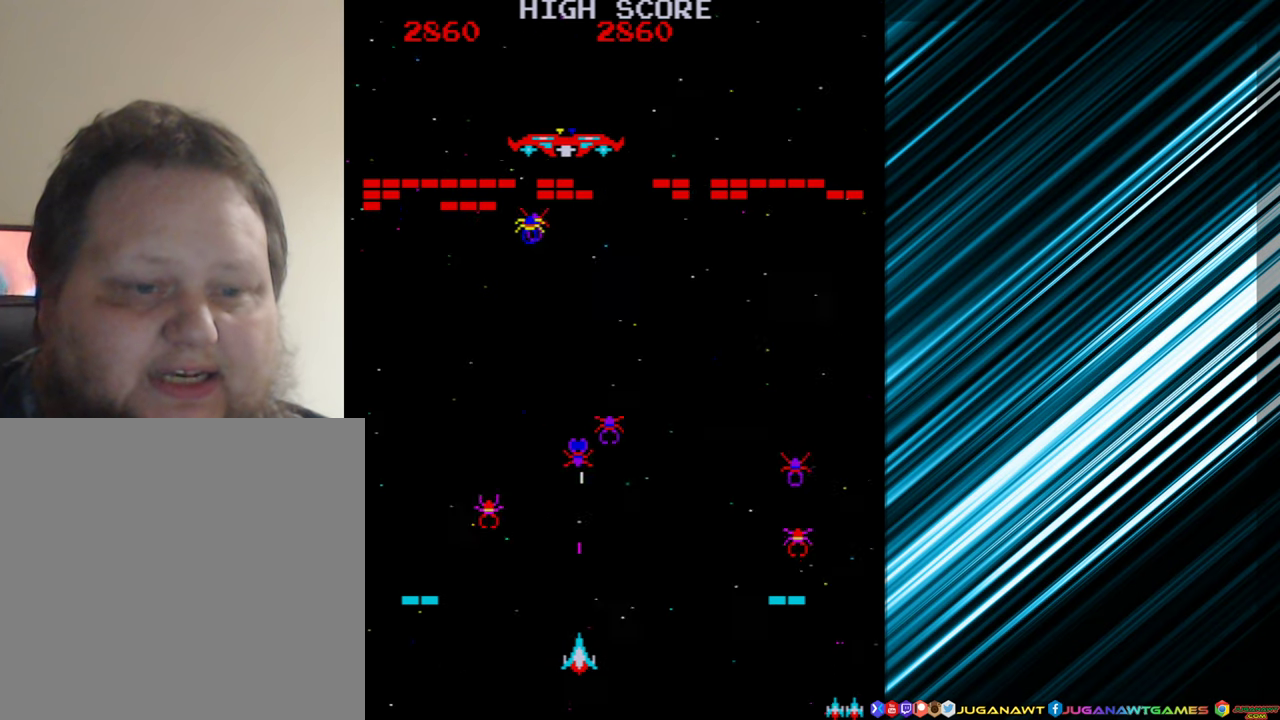
{"buttons": [], "events": [[17, "DPAD_RIGHT", "down"], [317, "A", "down"], [317, "DPAD_RIGHT", "up"], [400, "A", "up"]]}
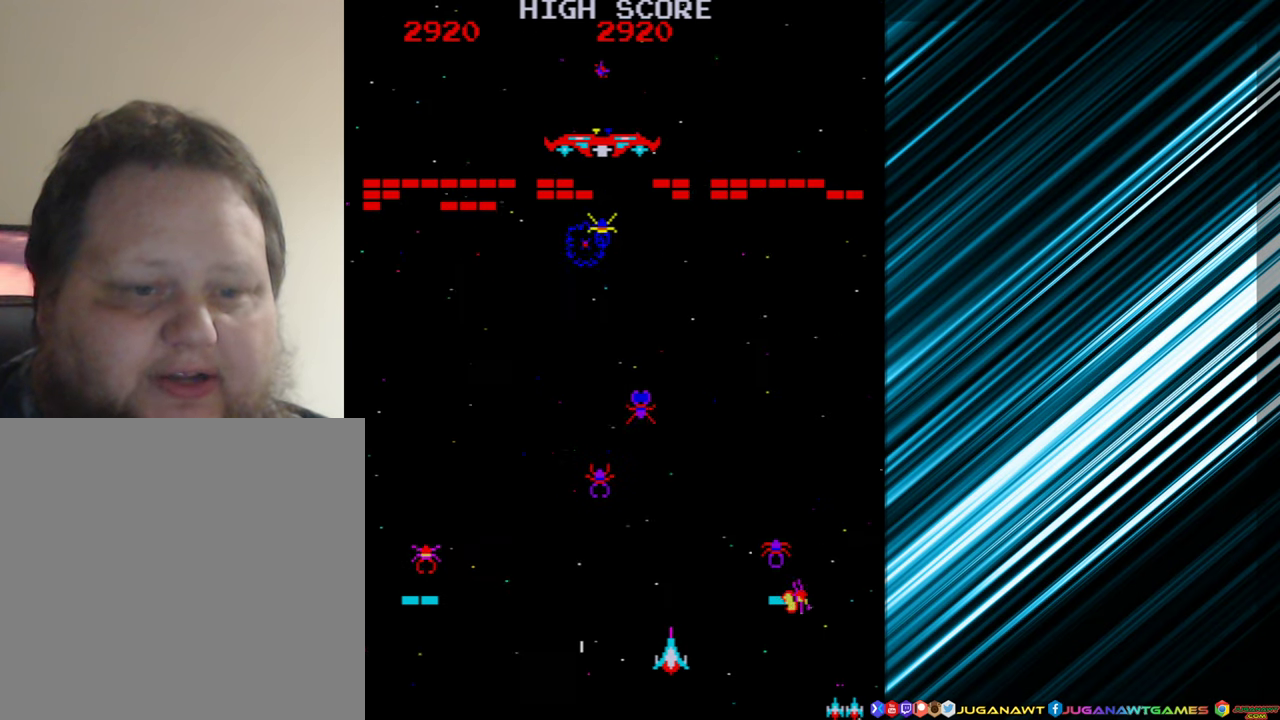
{"buttons": ["DPAD_RIGHT"], "events": [[17, "A", "down"], [100, "A", "up"], [117, "DPAD_LEFT", "down"], [217, "DPAD_LEFT", "up"], [267, "A", "down"], [350, "A", "up"], [450, "DPAD_RIGHT", "down"]]}
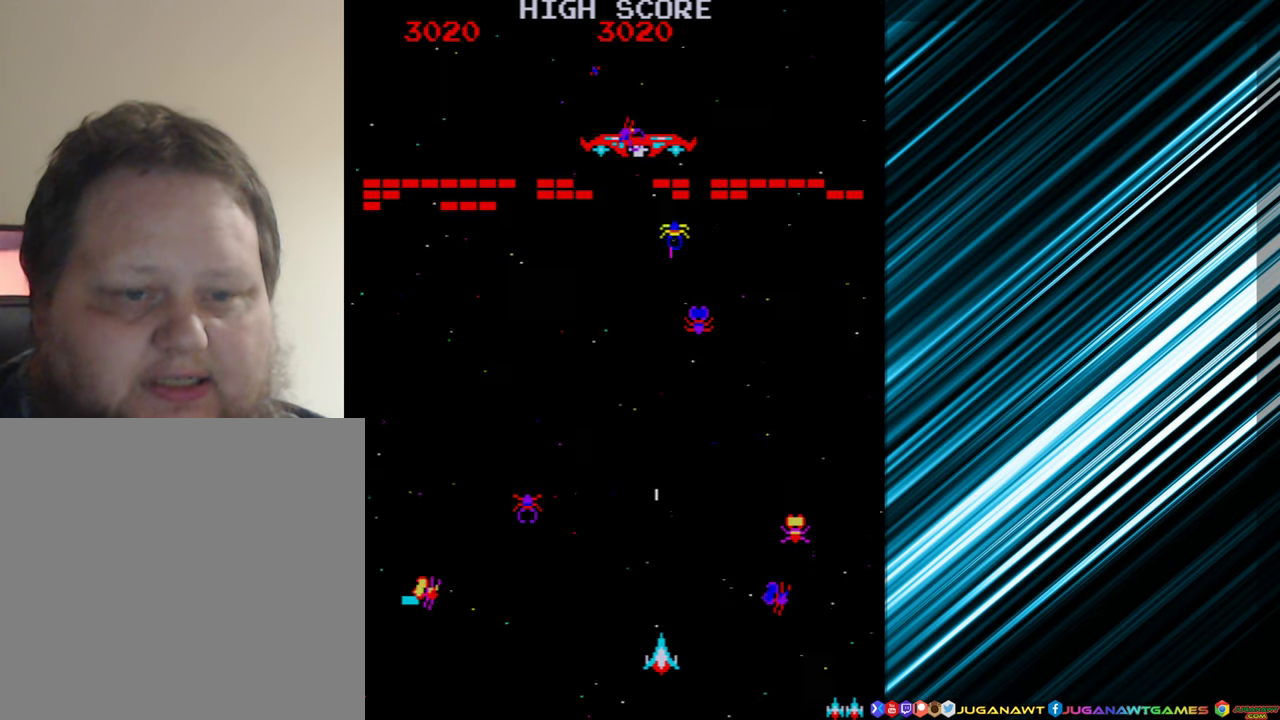
{"buttons": ["A"], "events": [[217, "A", "down"], [250, "DPAD_RIGHT", "up"], [317, "A", "up"], [417, "A", "down"]]}
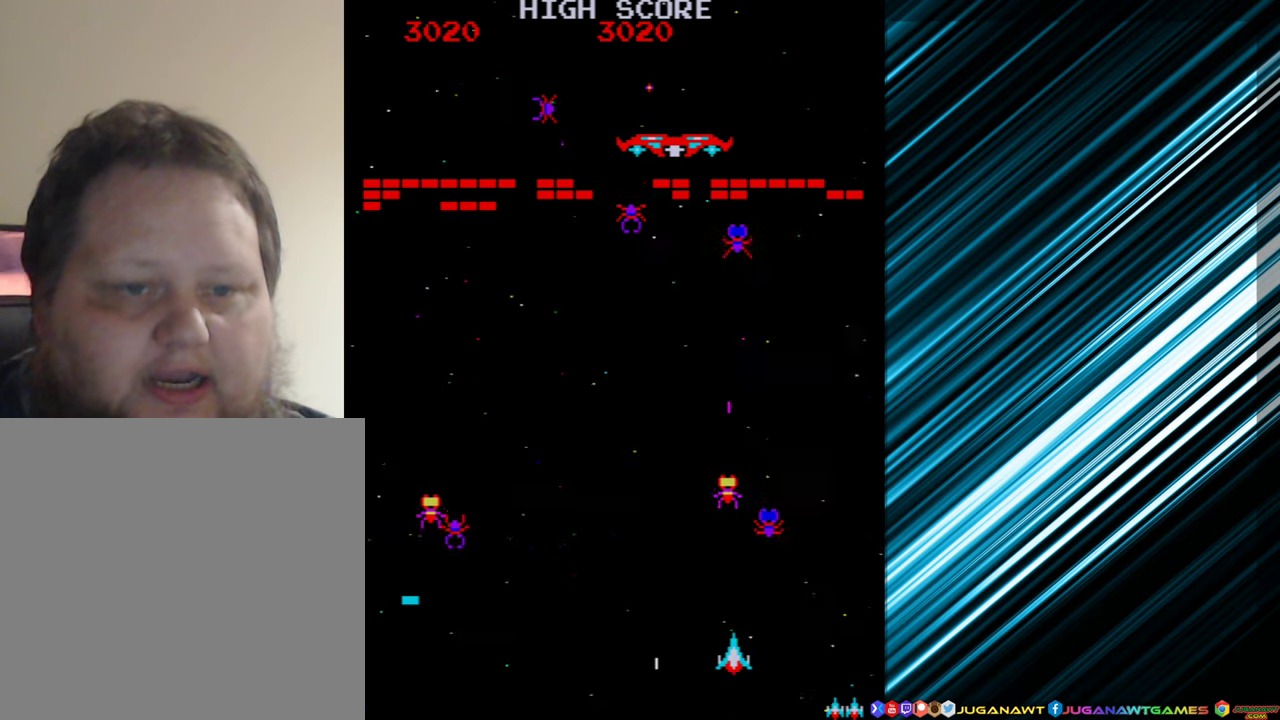
{"buttons": [], "events": [[17, "A", "up"], [100, "A", "down"], [150, "DPAD_LEFT", "down"], [200, "A", "up"], [317, "A", "down"], [400, "A", "up"], [417, "DPAD_LEFT", "up"]]}
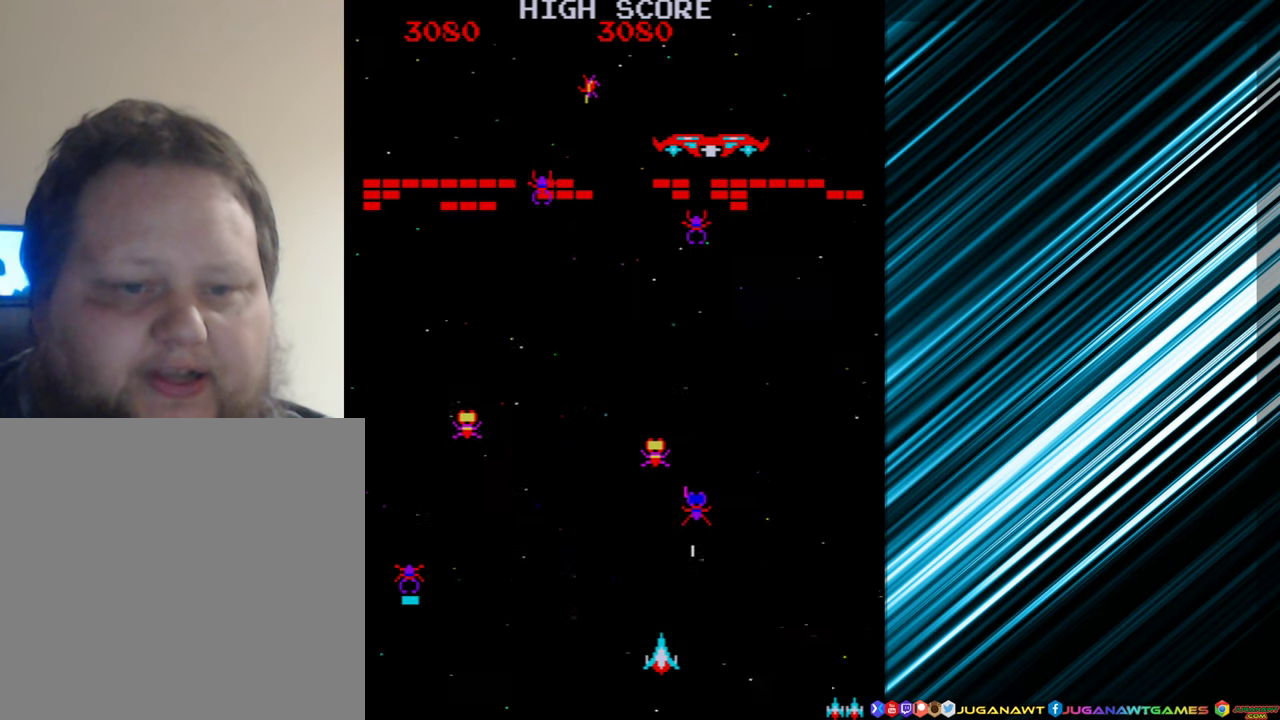
{"buttons": [], "events": [[17, "A", "down"], [50, "DPAD_LEFT", "down"], [117, "A", "up"], [333, "A", "down"], [433, "A", "up"], [433, "DPAD_LEFT", "up"]]}
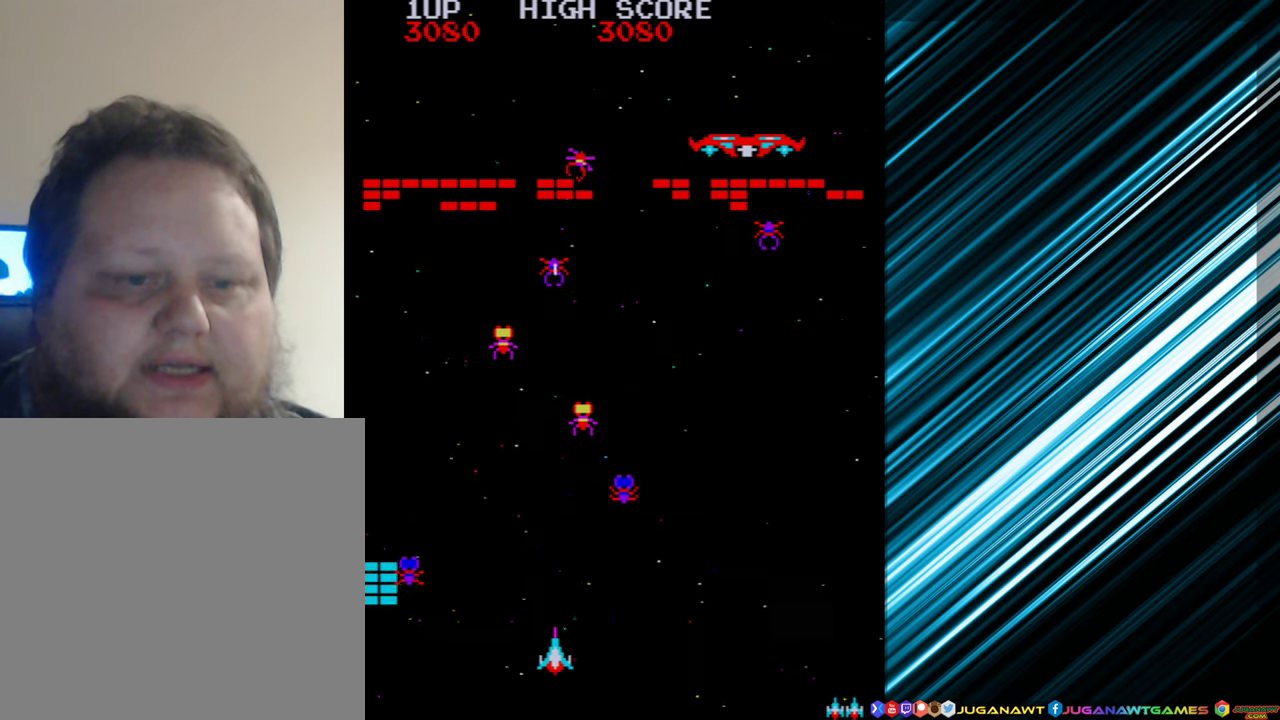
{"buttons": ["A"], "events": [[33, "A", "down"], [150, "A", "up"], [233, "A", "down"], [300, "DPAD_LEFT", "down"], [317, "A", "up"], [400, "DPAD_LEFT", "up"], [433, "A", "down"]]}
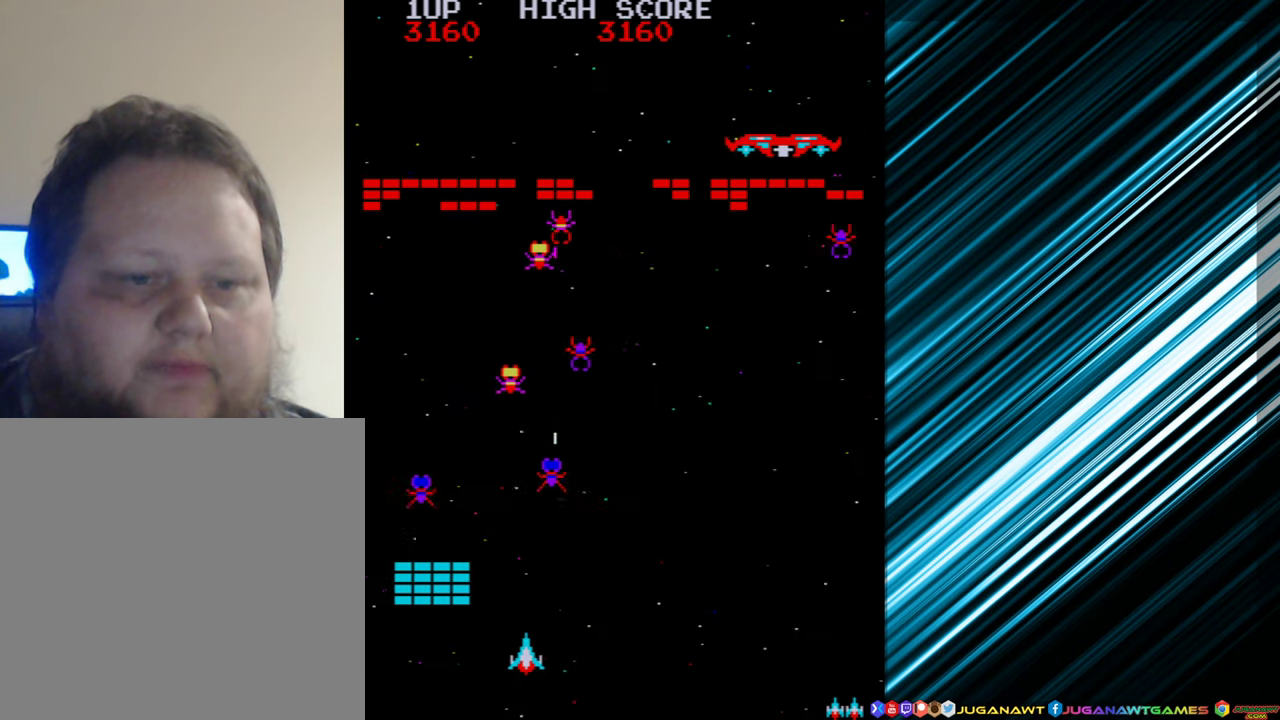
{"buttons": ["DPAD_RIGHT"], "events": [[17, "A", "up"], [117, "A", "down"], [133, "DPAD_RIGHT", "down"], [217, "A", "up"]]}
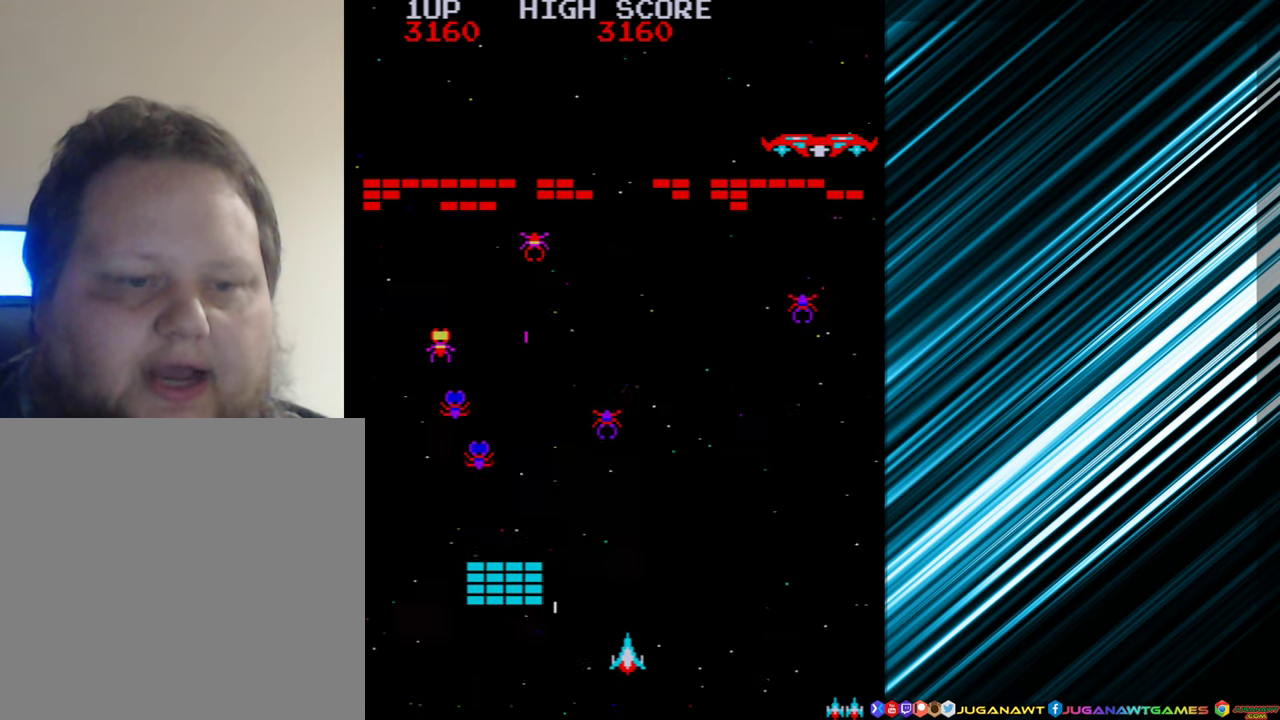
{"buttons": ["DPAD_RIGHT"], "events": [[67, "DPAD_RIGHT", "up"], [300, "A", "down"], [333, "DPAD_RIGHT", "down"], [400, "A", "up"]]}
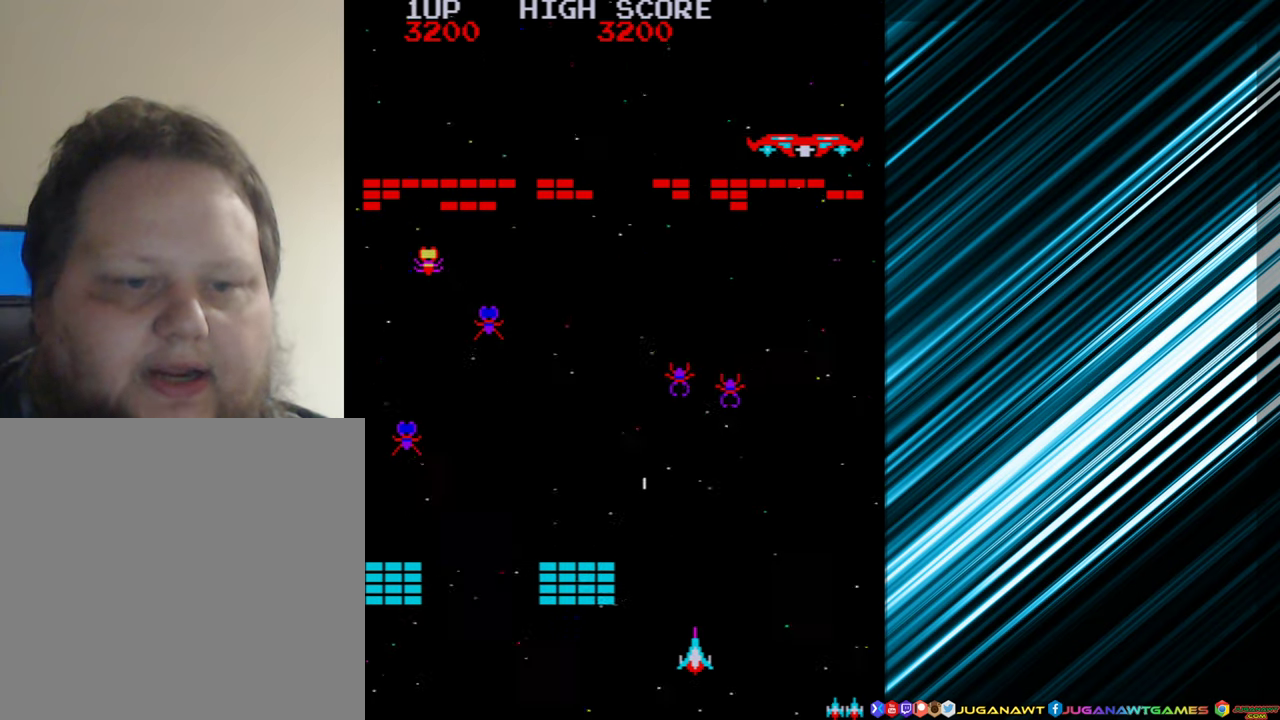
{"buttons": ["A"], "events": [[117, "DPAD_RIGHT", "up"], [200, "A", "down"], [317, "A", "up"], [350, "DPAD_LEFT", "down"], [417, "A", "down"], [434, "DPAD_LEFT", "up"]]}
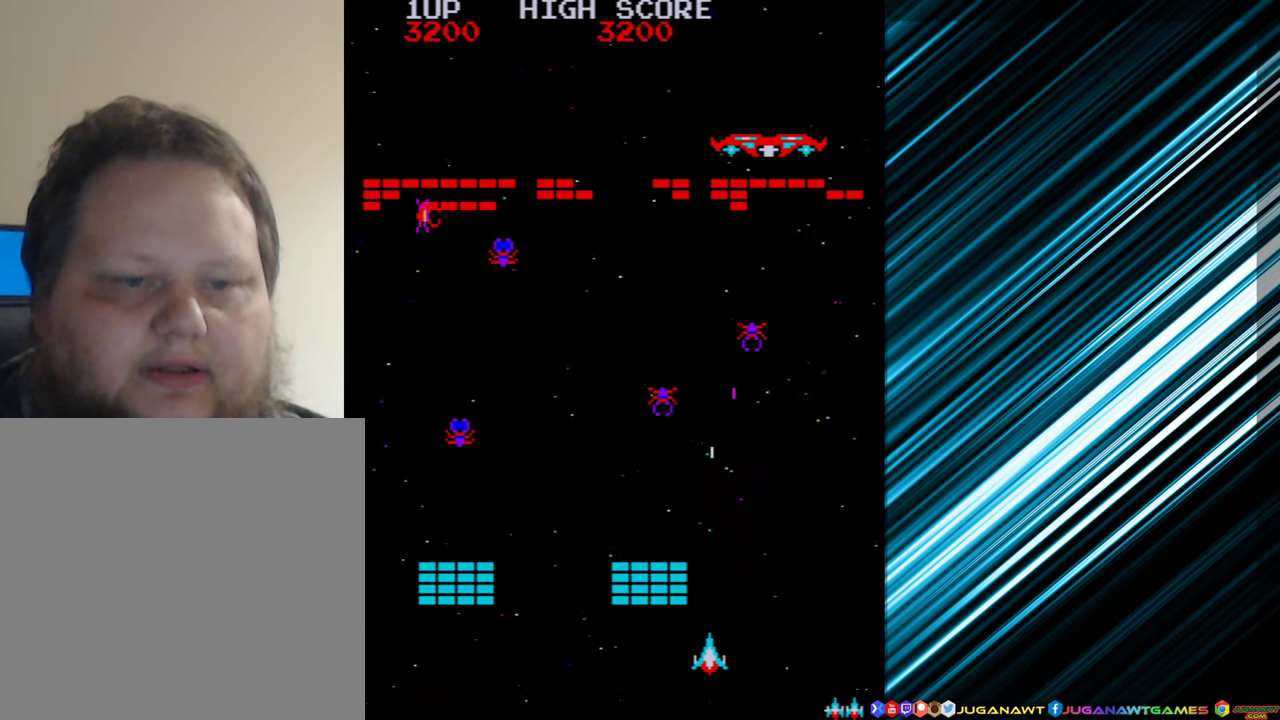
{"buttons": ["A"], "events": [[17, "A", "up"], [84, "DPAD_LEFT", "down"], [467, "A", "down"], [484, "DPAD_LEFT", "up"]]}
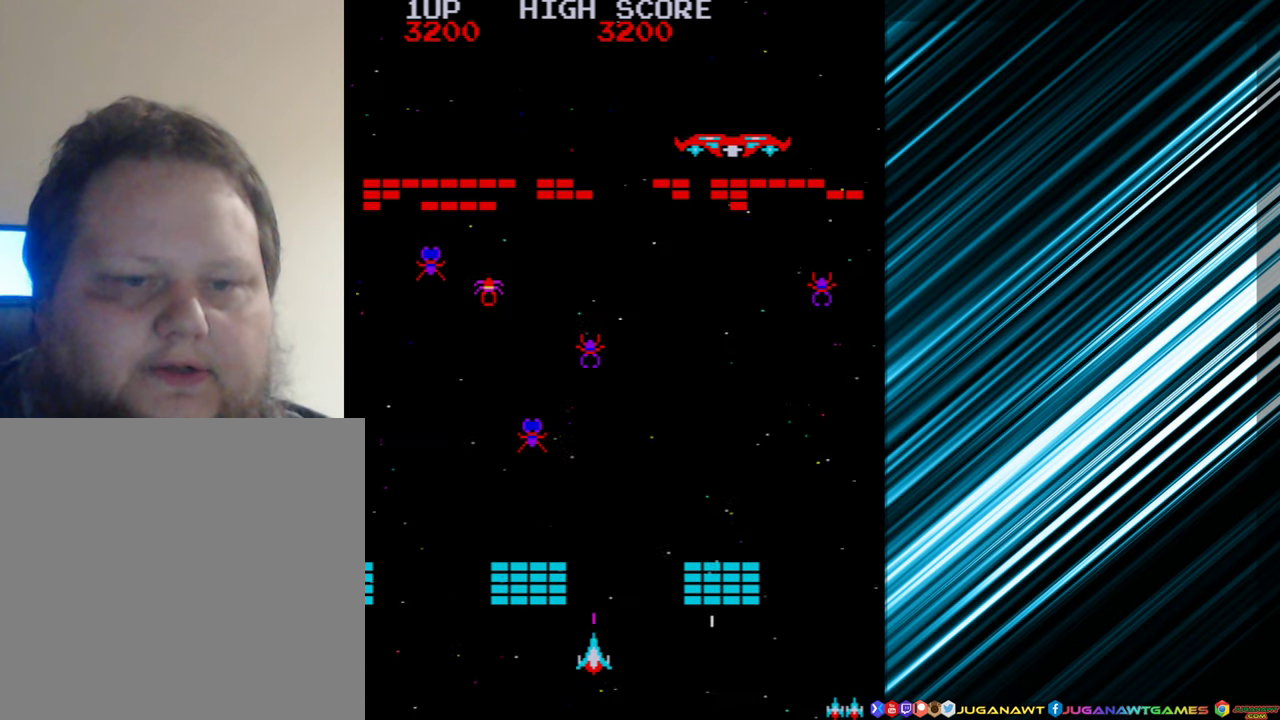
{"buttons": [], "events": [[67, "A", "up"], [184, "A", "down"], [184, "DPAD_LEFT", "down"], [267, "A", "up"], [467, "DPAD_LEFT", "up"]]}
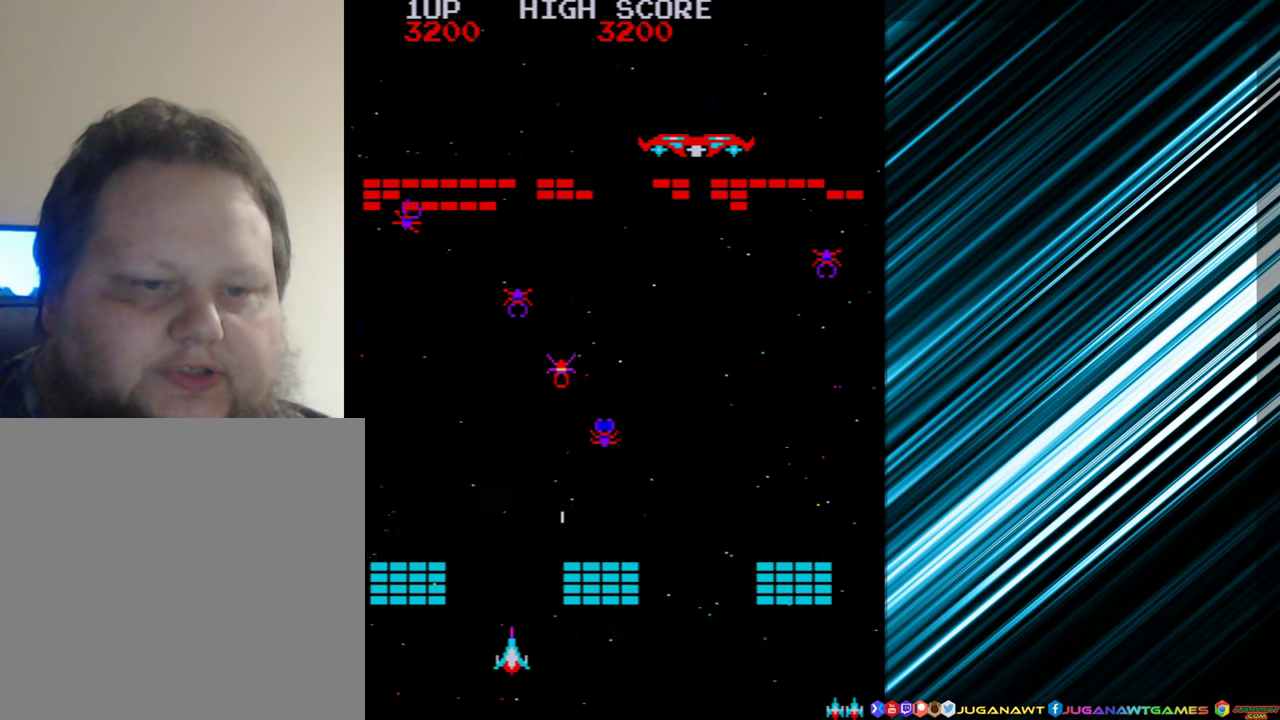
{"buttons": ["DPAD_LEFT"], "events": [[100, "A", "down"], [134, "DPAD_RIGHT", "down"], [167, "A", "up"], [250, "DPAD_RIGHT", "up"], [367, "DPAD_LEFT", "down"]]}
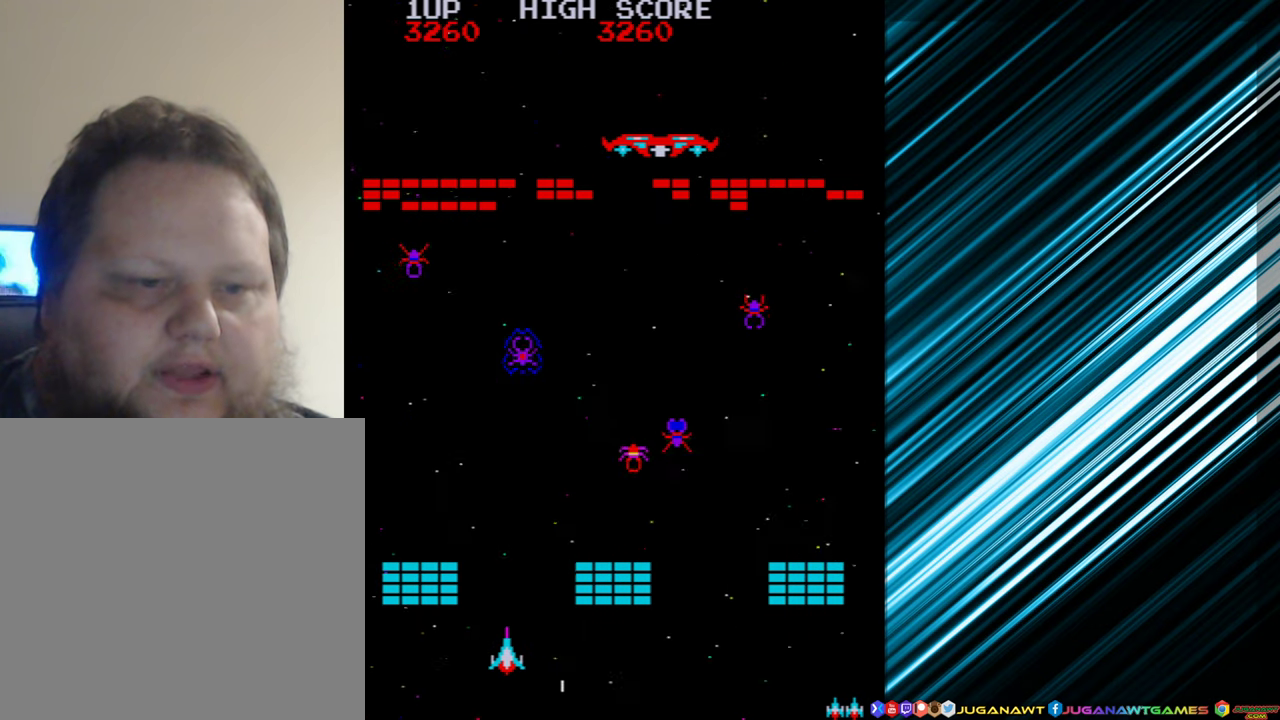
{"buttons": ["A"], "events": [[100, "DPAD_LEFT", "up"], [234, "DPAD_RIGHT", "down"], [484, "DPAD_RIGHT", "up"], [500, "A", "down"]]}
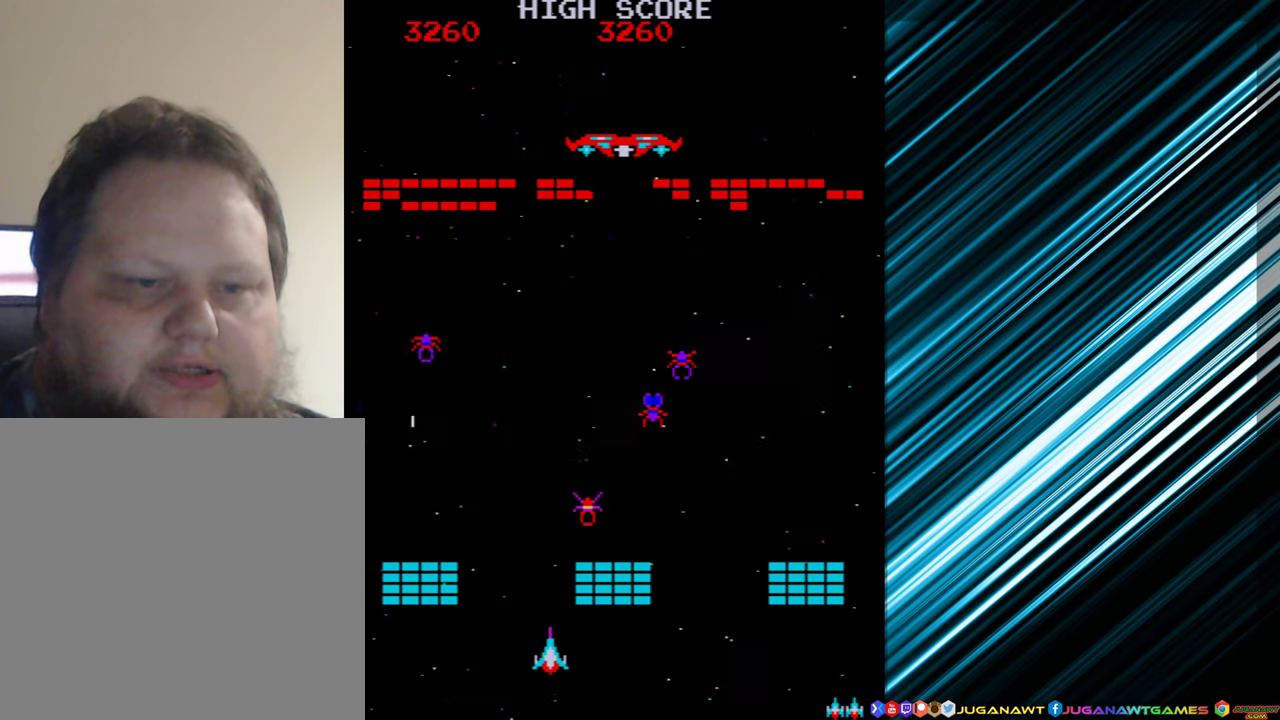
{"buttons": [], "events": [[117, "A", "up"], [317, "DPAD_LEFT", "down"], [450, "DPAD_LEFT", "up"]]}
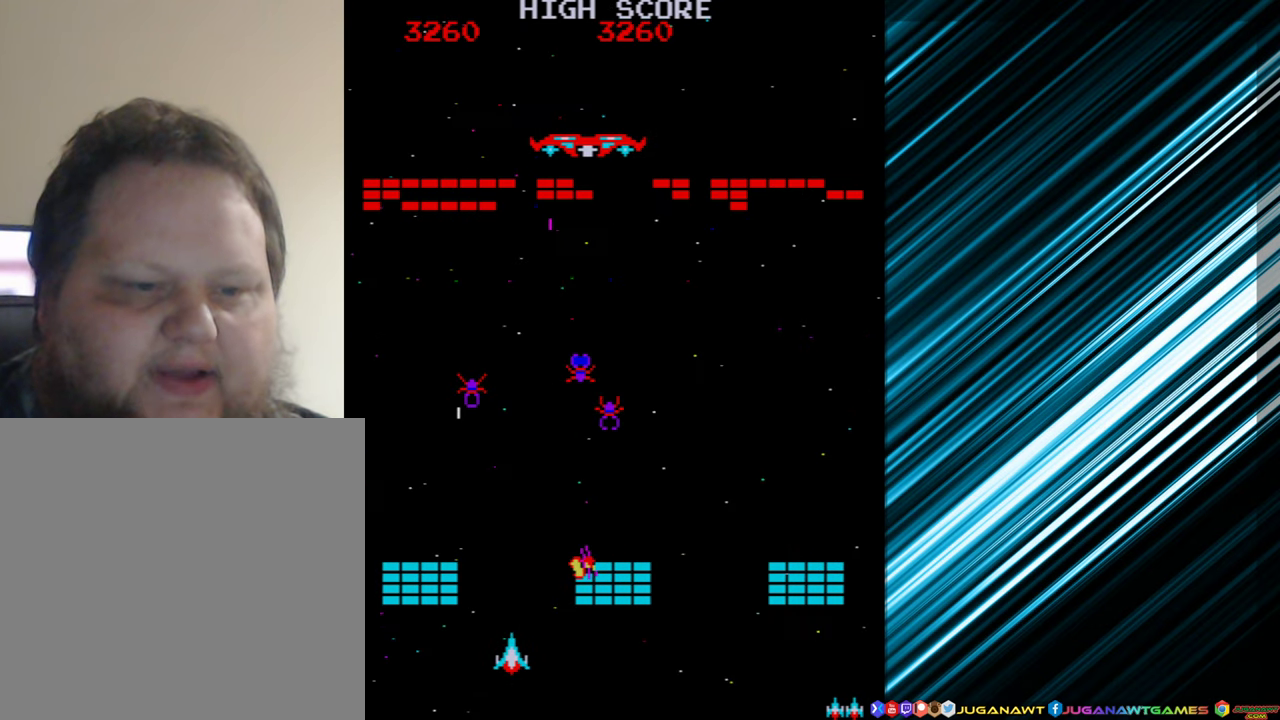
{"buttons": ["A"], "events": [[117, "DPAD_RIGHT", "down"], [184, "DPAD_RIGHT", "up"], [234, "A", "down"], [334, "A", "up"], [450, "A", "down"]]}
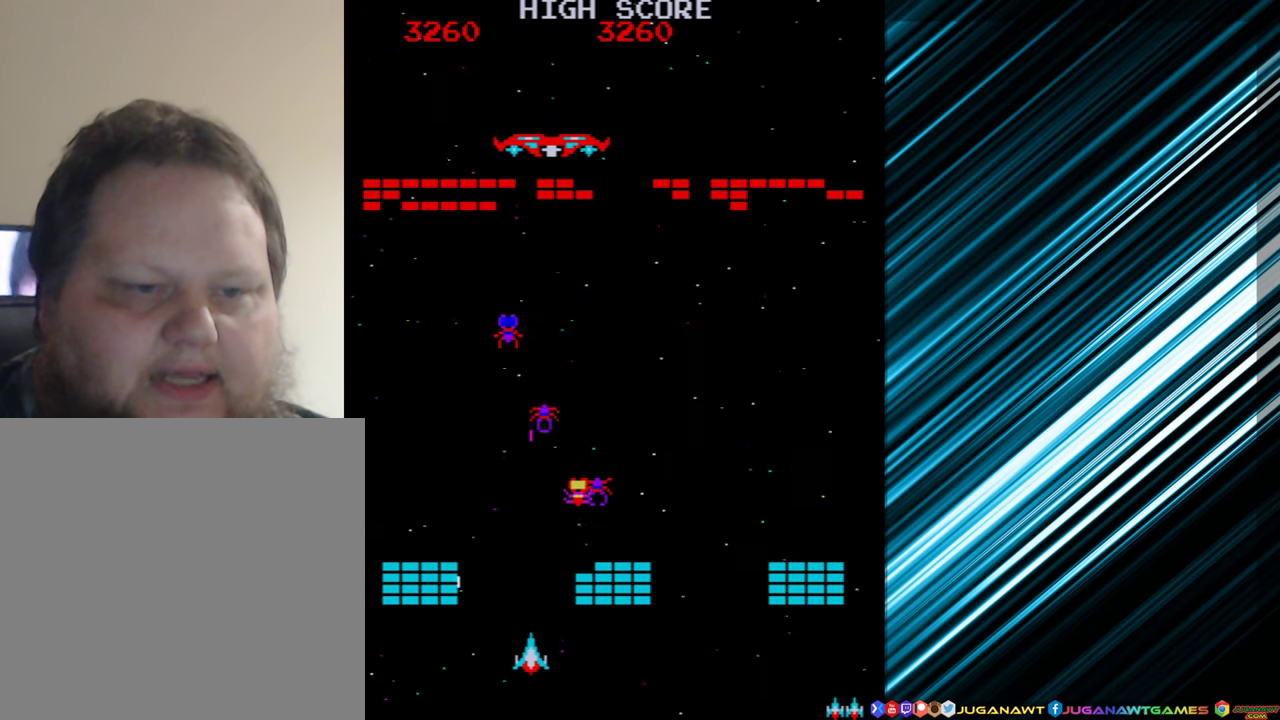
{"buttons": [], "events": [[17, "DPAD_RIGHT", "down"], [34, "A", "up"], [134, "A", "down"], [150, "DPAD_RIGHT", "up"], [234, "A", "up"], [317, "A", "down"], [400, "DPAD_LEFT", "down"], [417, "A", "up"], [500, "DPAD_LEFT", "up"]]}
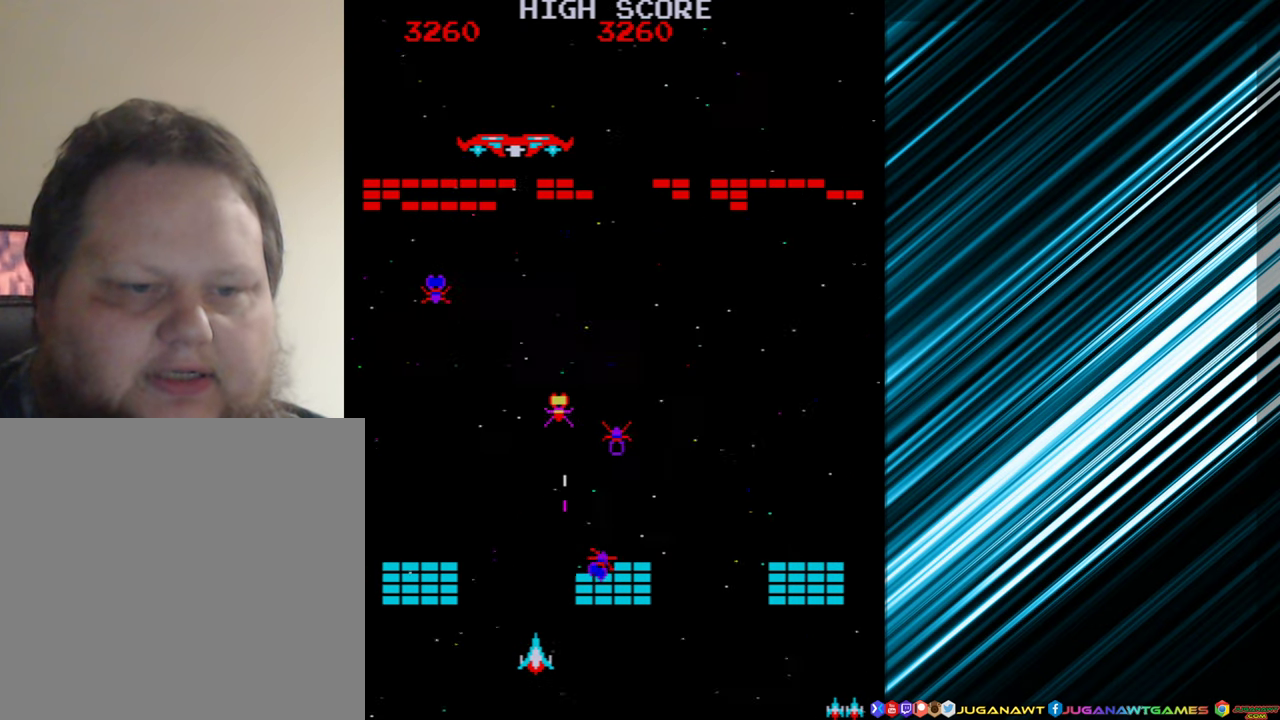
{"buttons": [], "events": [[17, "A", "down"], [134, "A", "up"], [234, "A", "down"], [267, "DPAD_LEFT", "down"], [317, "A", "up"], [500, "DPAD_LEFT", "up"]]}
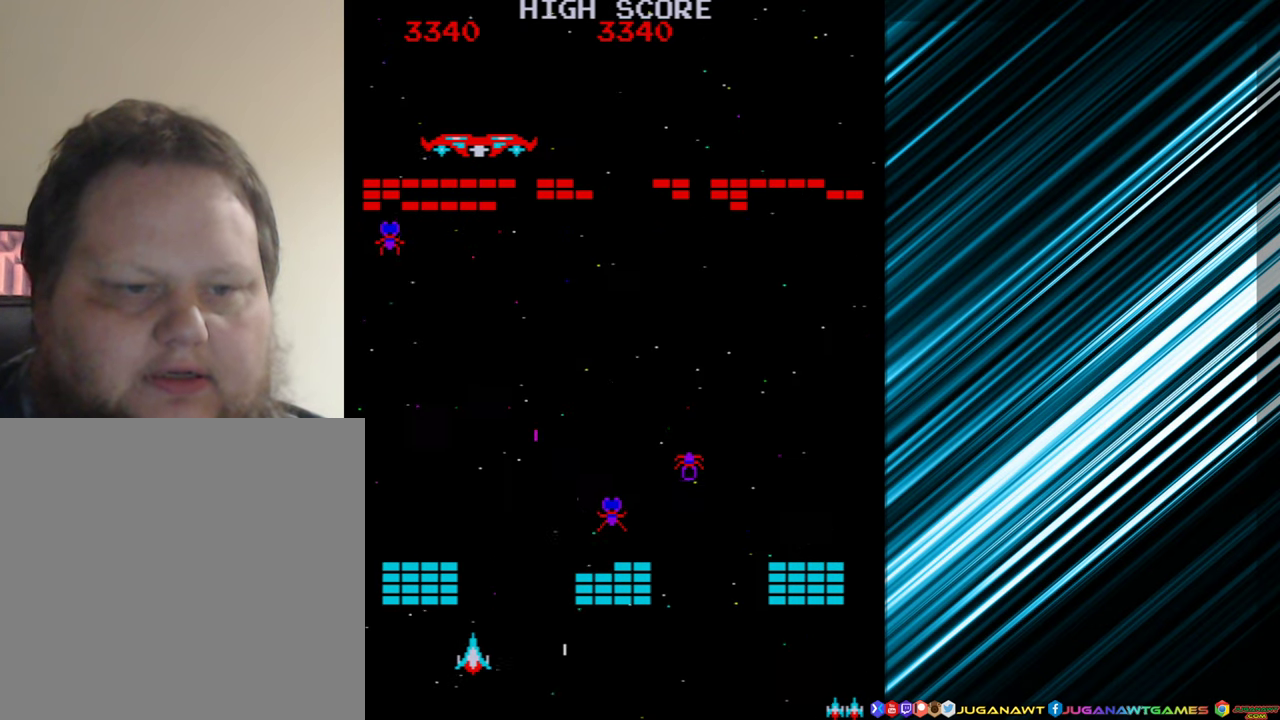
{"buttons": [], "events": [[134, "DPAD_RIGHT", "down"], [367, "DPAD_RIGHT", "up"], [400, "A", "down"], [500, "A", "up"]]}
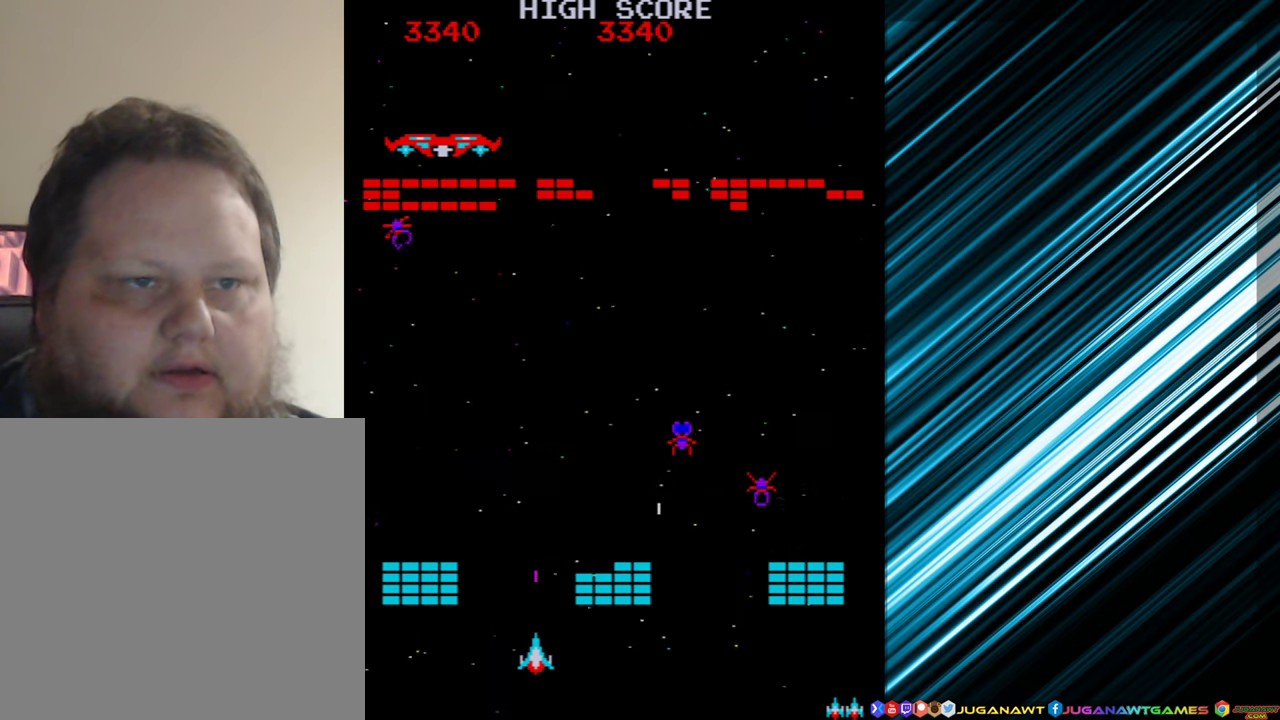
{"buttons": [], "events": []}
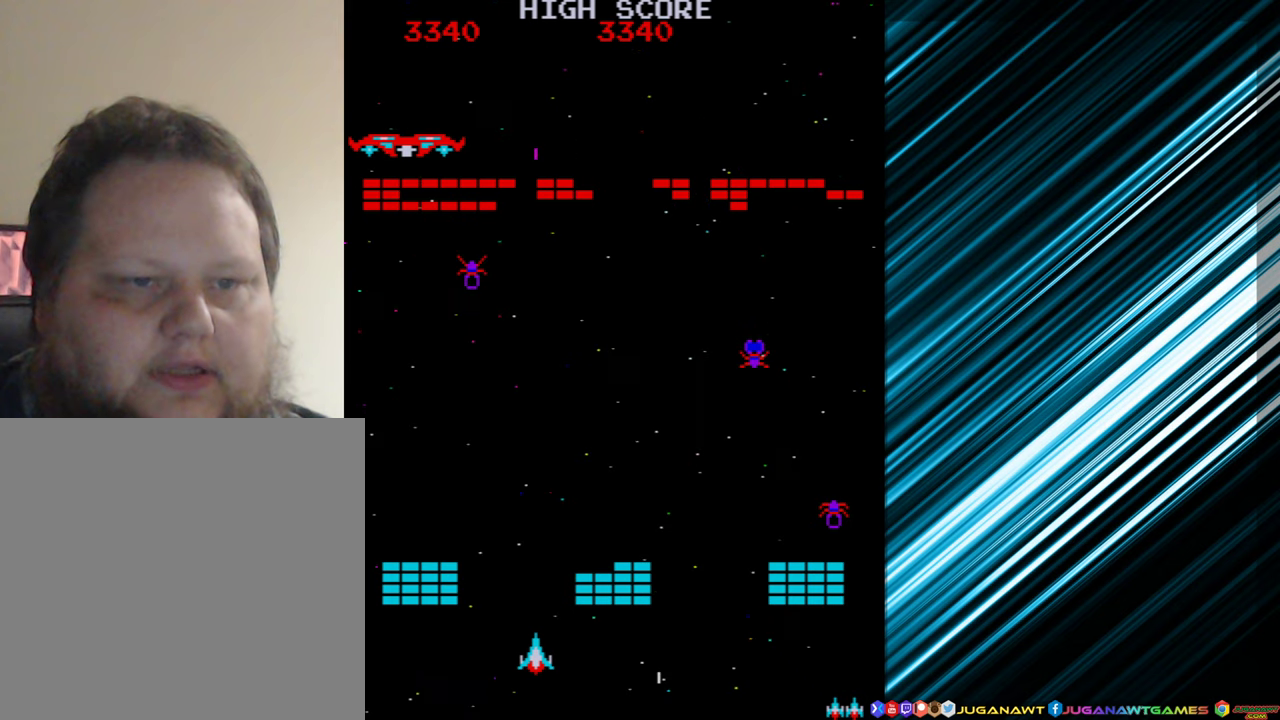
{"buttons": ["DPAD_RIGHT"], "events": [[33, "A", "down"], [83, "DPAD_RIGHT", "down"], [116, "A", "up"], [166, "DPAD_RIGHT", "up"], [216, "A", "down"], [300, "A", "up"], [483, "DPAD_RIGHT", "down"]]}
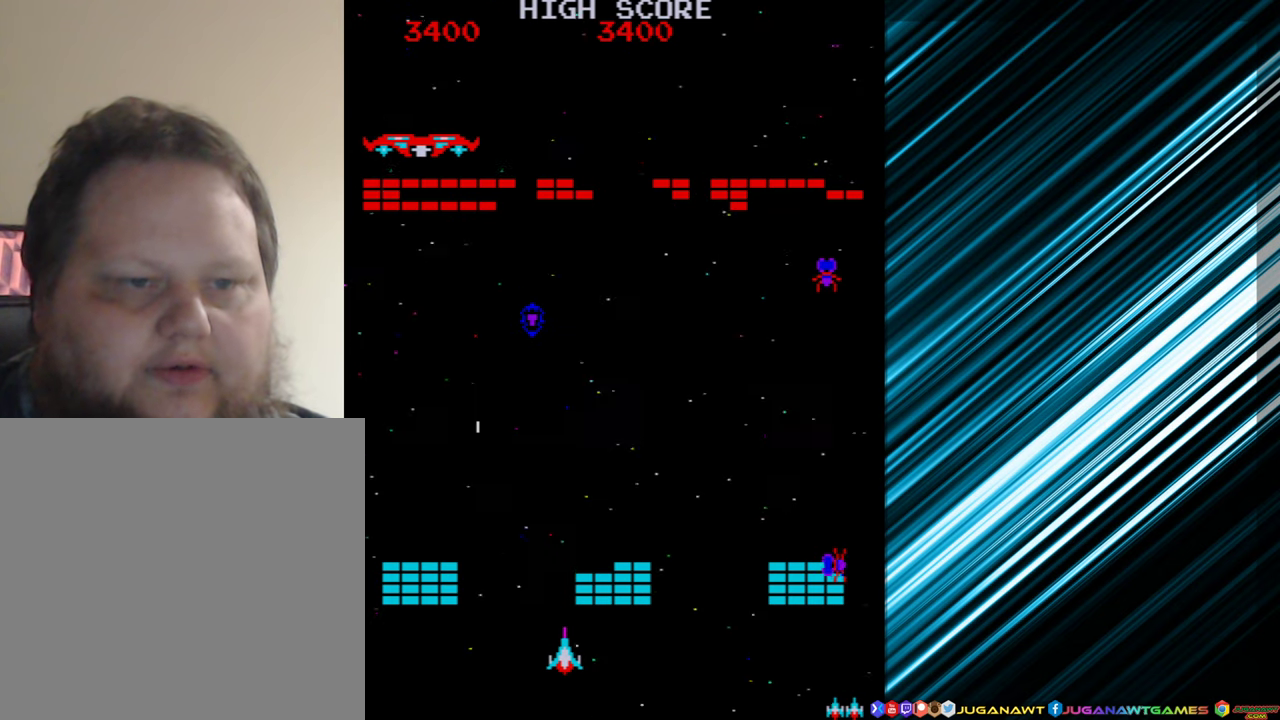
{"buttons": ["DPAD_RIGHT"], "events": []}
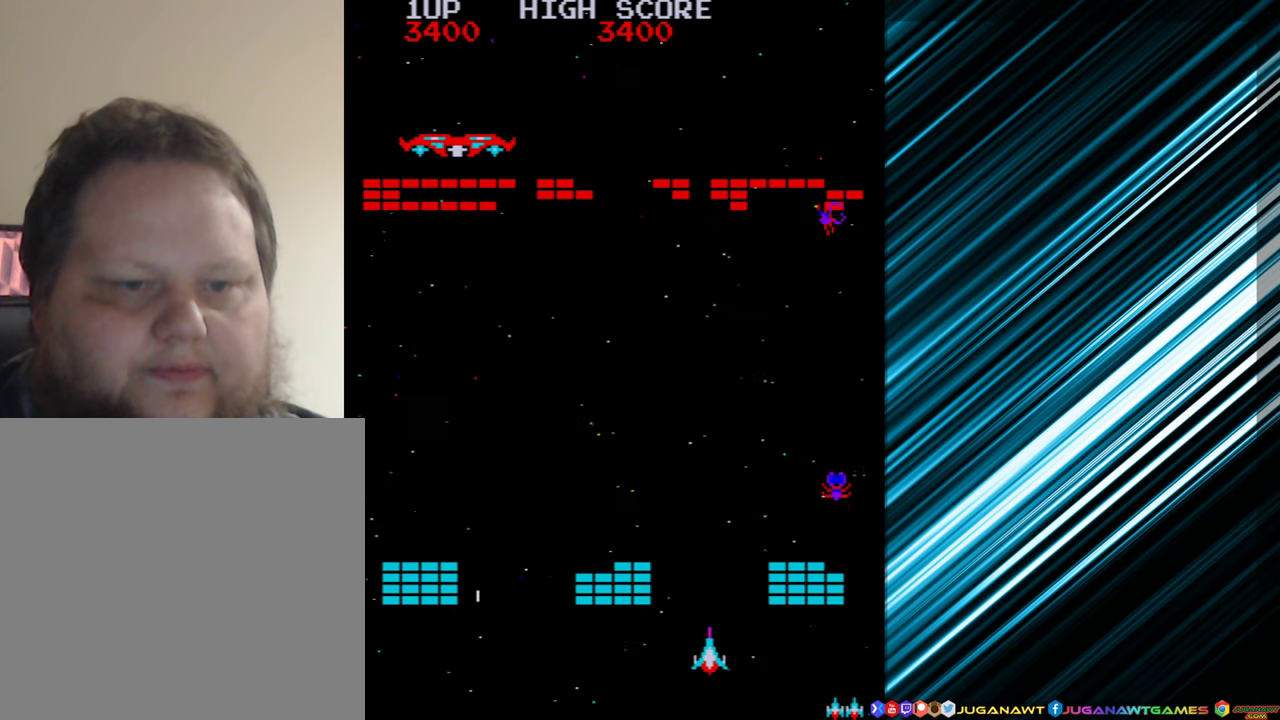
{"buttons": ["DPAD_LEFT"], "events": [[233, "A", "down"], [233, "DPAD_RIGHT", "up"], [350, "A", "up"], [466, "DPAD_LEFT", "down"]]}
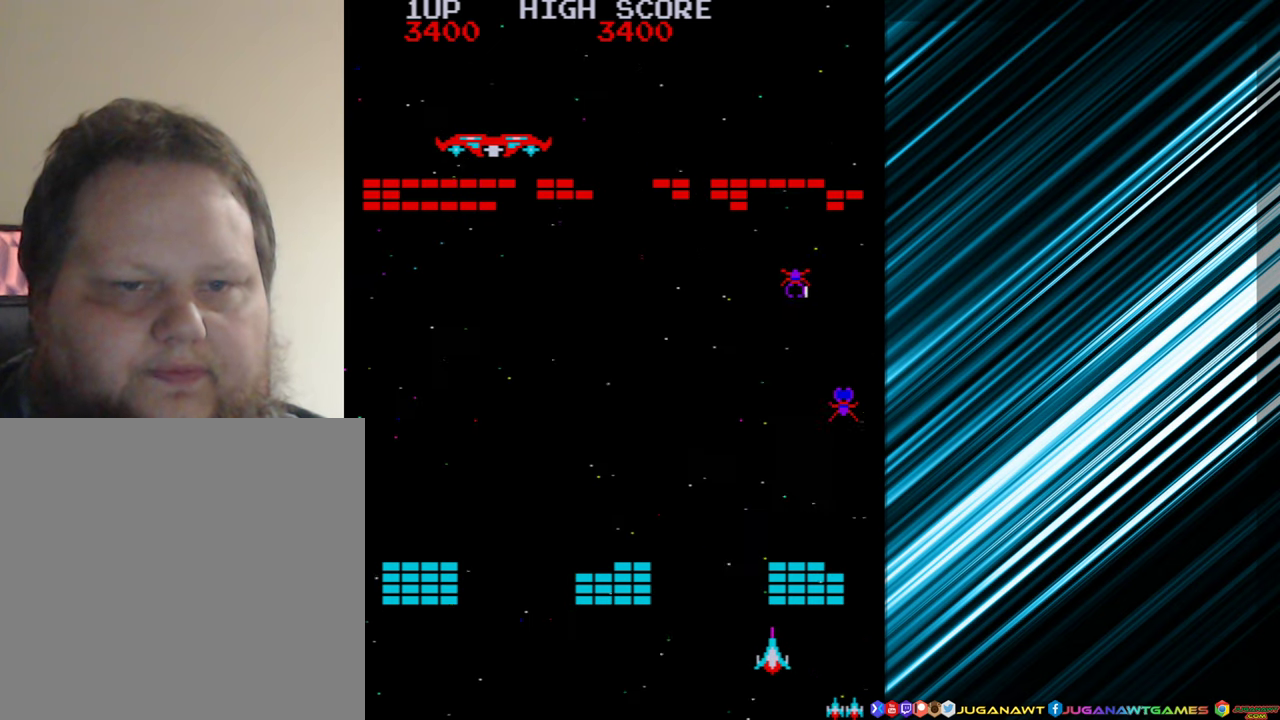
{"buttons": [], "events": [[50, "DPAD_LEFT", "up"], [100, "A", "down"], [200, "A", "up"], [300, "A", "down"], [300, "DPAD_LEFT", "down"], [383, "DPAD_LEFT", "up"], [400, "A", "up"]]}
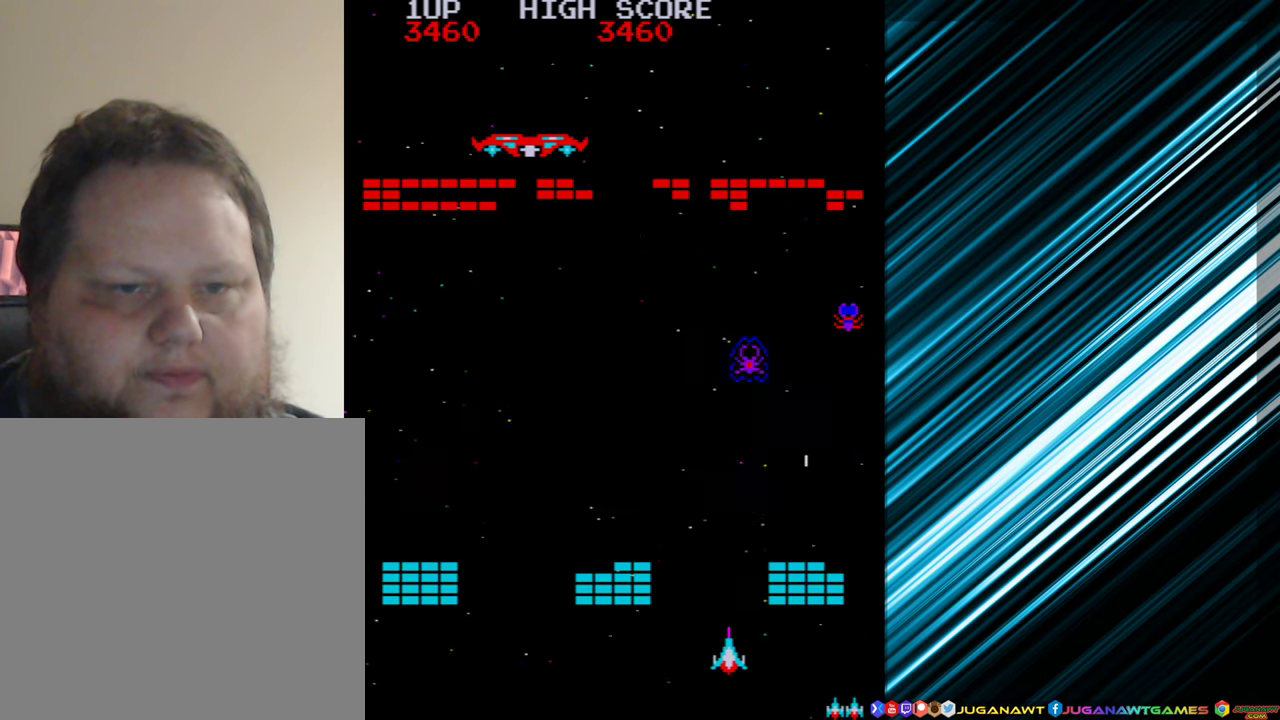
{"buttons": [], "events": [[166, "DPAD_RIGHT", "down"], [250, "DPAD_RIGHT", "up"]]}
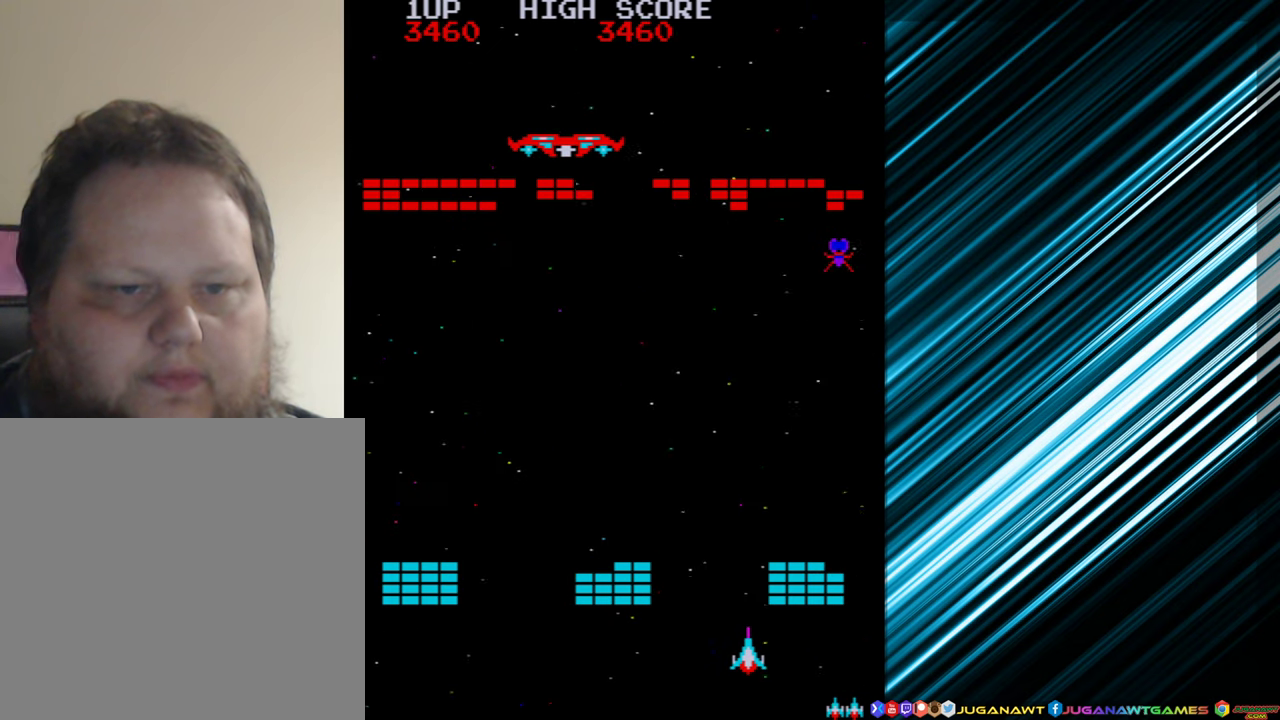
{"buttons": [], "events": [[383, "A", "down"], [450, "DPAD_LEFT", "down"], [466, "A", "up"], [500, "DPAD_LEFT", "up"]]}
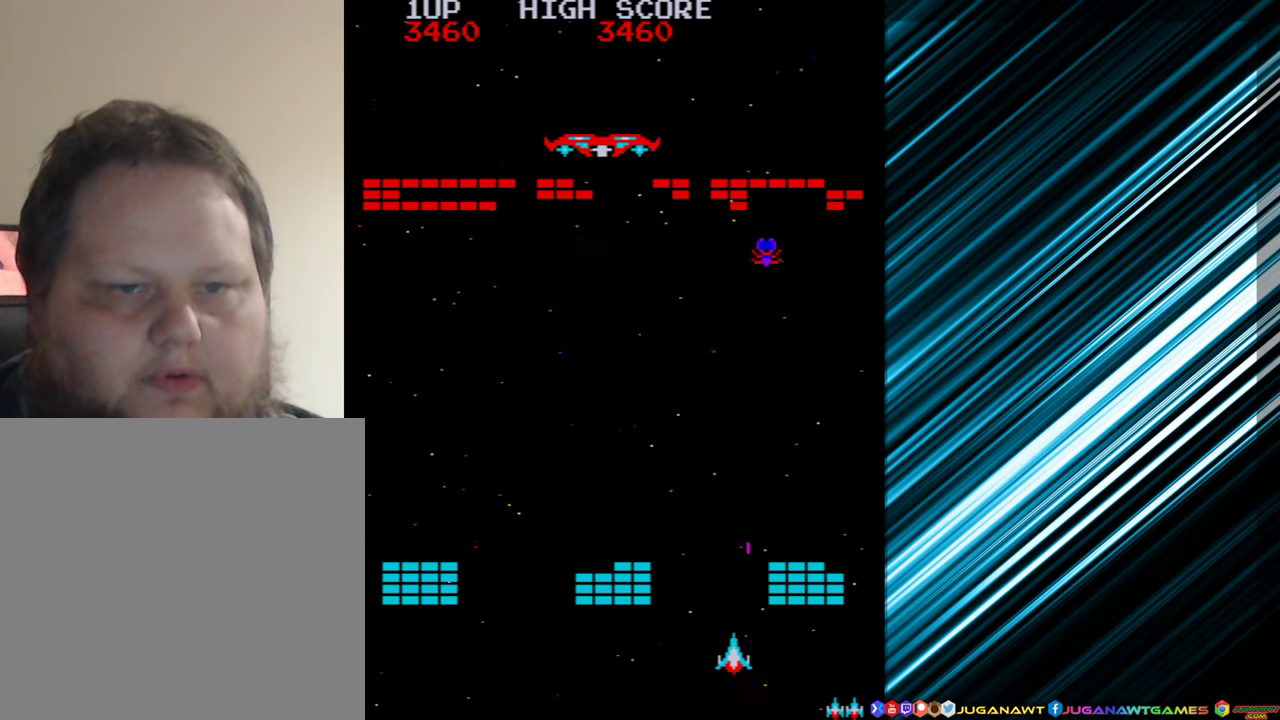
{"buttons": [], "events": [[183, "DPAD_LEFT", "down"], [400, "DPAD_LEFT", "up"]]}